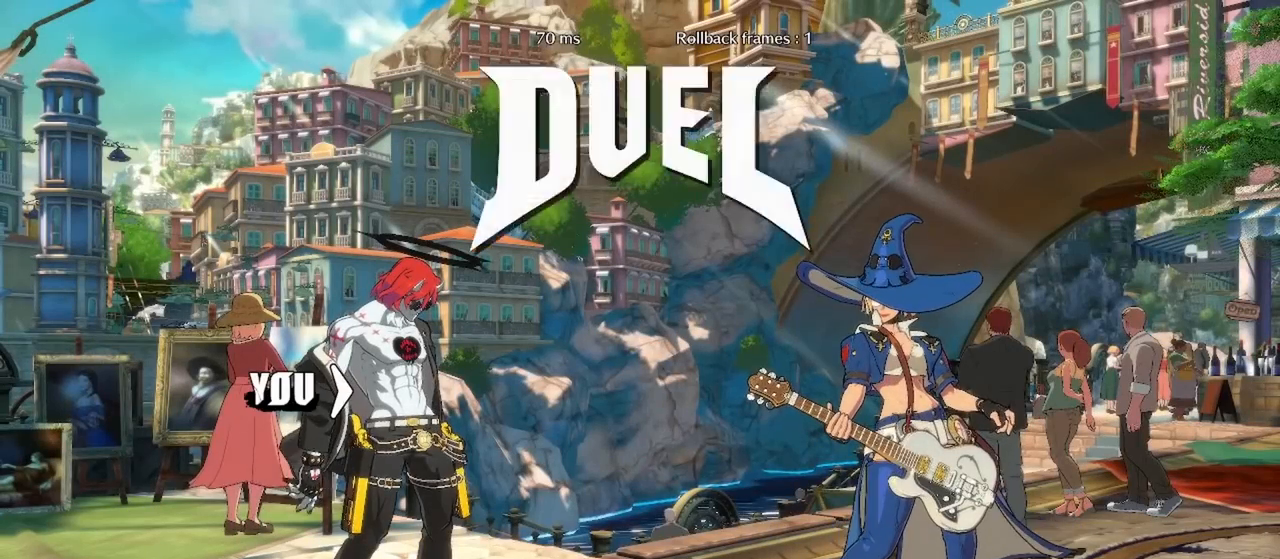
Gameplay with a controller (arcade stick); each line is a JSON object with the inputs held at the frame after it. "events" lists button and stick changes between this image and that frame as [ms after this image, input, new state], when the widget could be followed in between. Not read: L3 R3.
{"buttons": ["DPAD_LEFT"], "events": []}
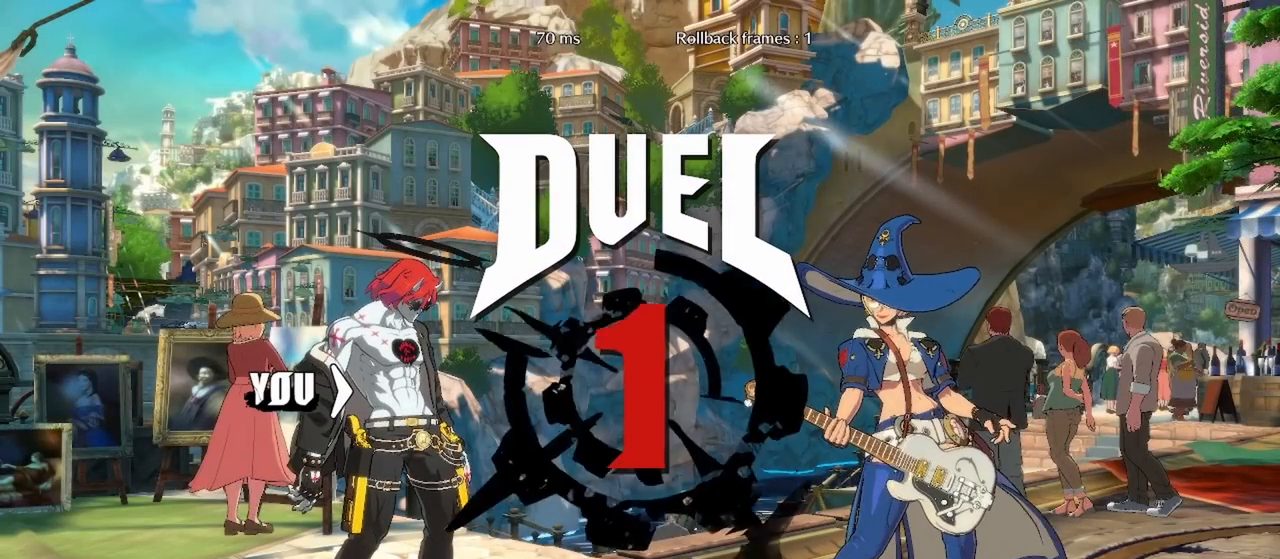
{"buttons": ["DPAD_LEFT"], "events": []}
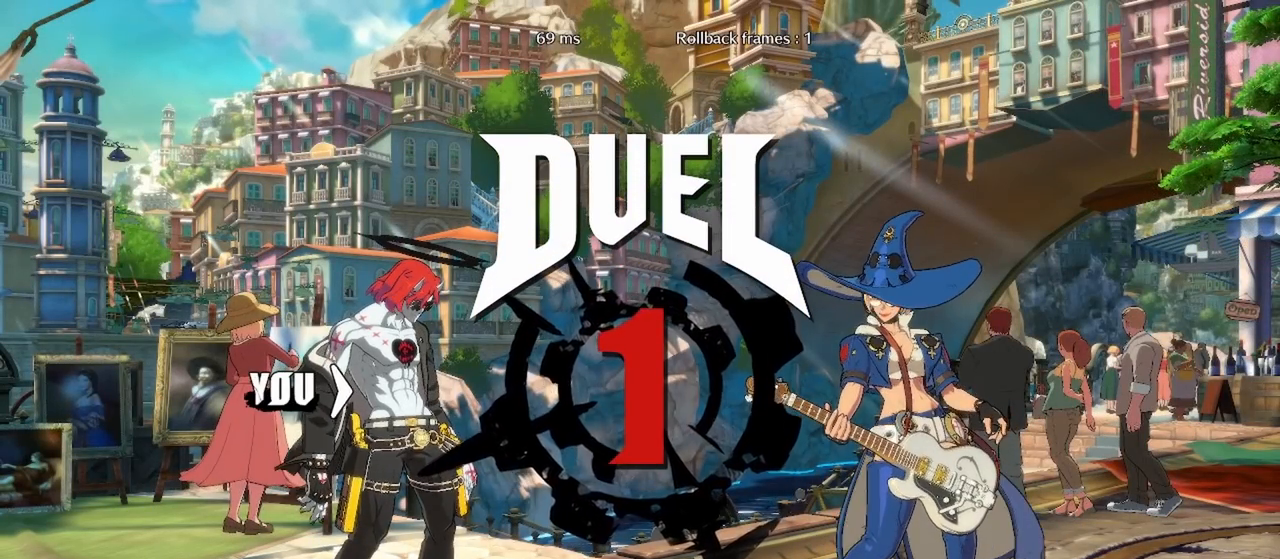
{"buttons": ["DPAD_LEFT"], "events": []}
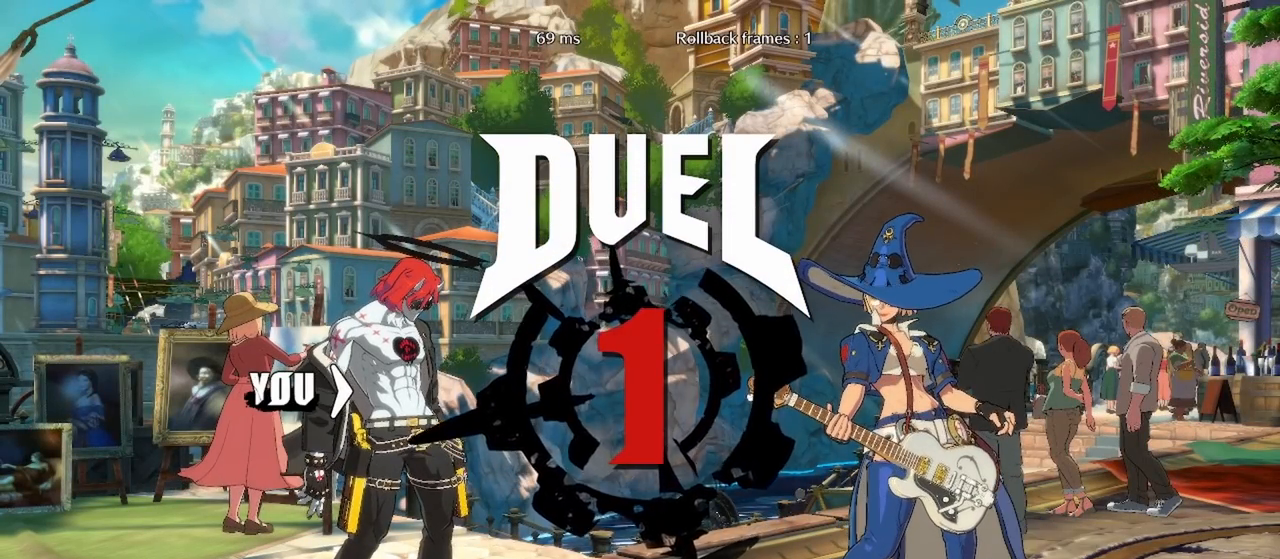
{"buttons": ["DPAD_LEFT"], "events": []}
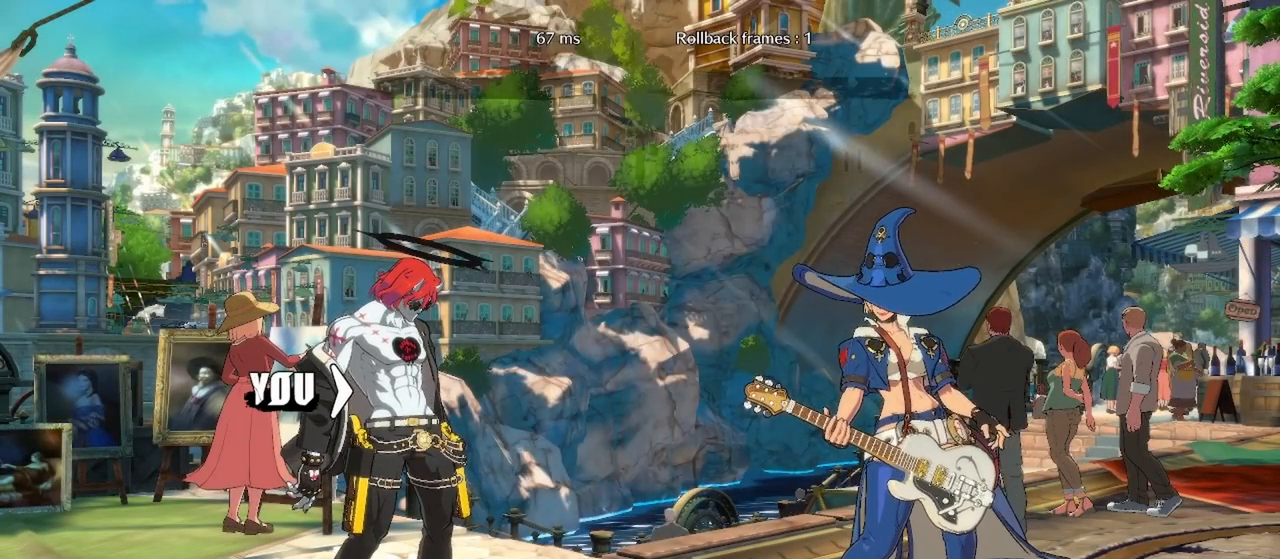
{"buttons": ["DPAD_LEFT"], "events": []}
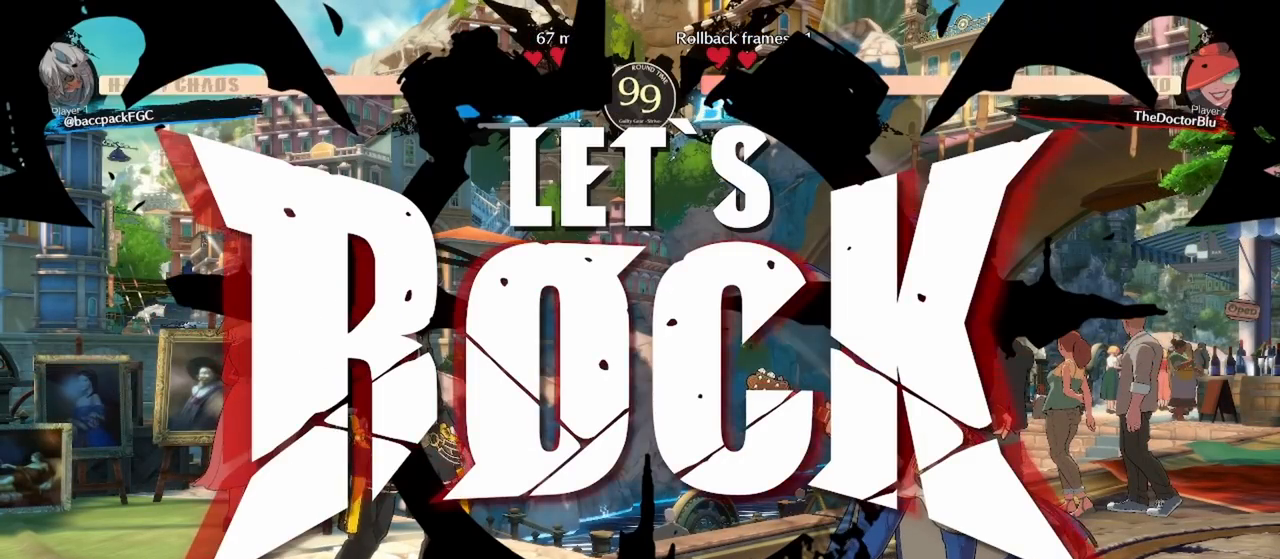
{"buttons": ["L1", "DPAD_LEFT"], "events": [[367, "L1", "down"]]}
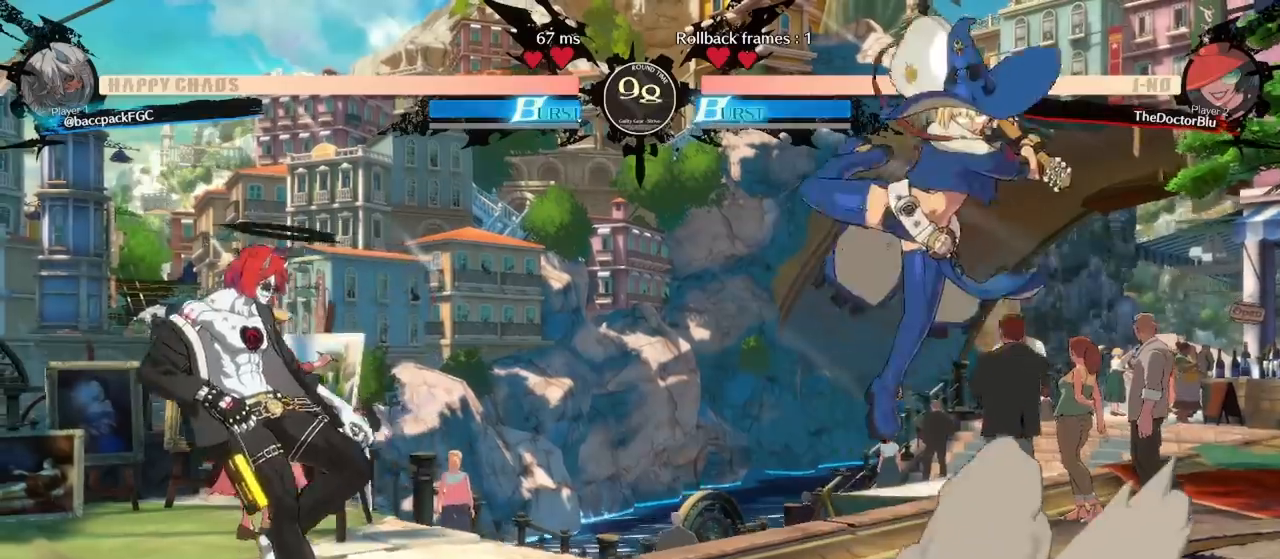
{"buttons": [], "events": [[17, "L1", "up"], [50, "DPAD_LEFT", "up"], [133, "DPAD_DOWN", "down"], [200, "DPAD_RIGHT", "down"], [283, "DPAD_DOWN", "up"], [300, "CROSS", "down"], [350, "CROSS", "up"], [367, "DPAD_RIGHT", "up"]]}
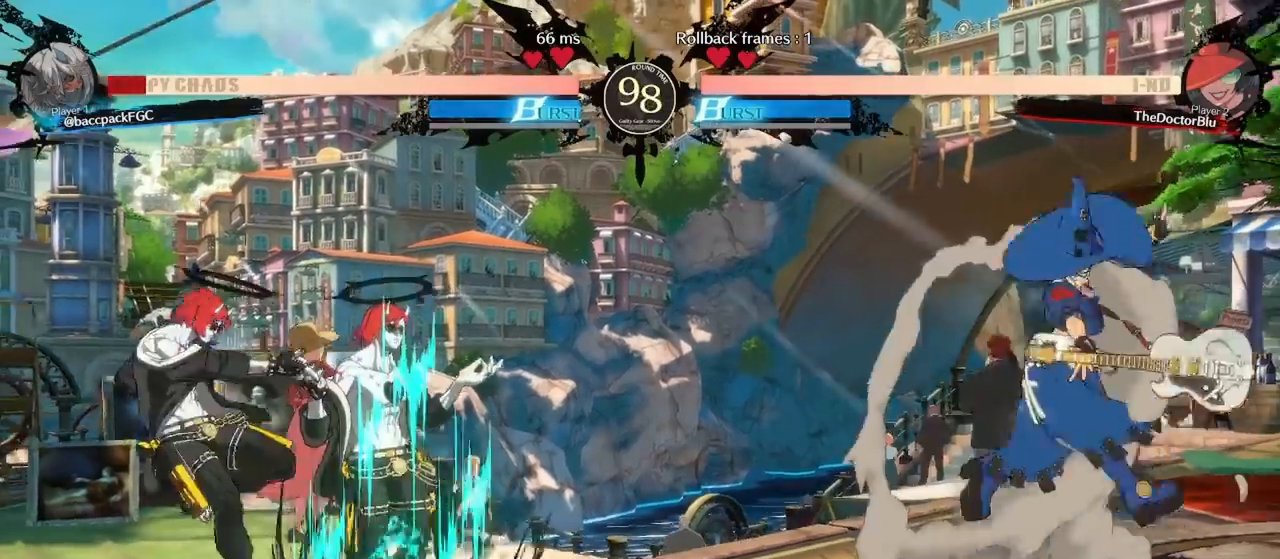
{"buttons": ["TRIANGLE", "DPAD_LEFT"], "events": [[333, "DPAD_DOWN", "down"], [417, "DPAD_LEFT", "down"], [483, "DPAD_DOWN", "up"], [500, "TRIANGLE", "down"]]}
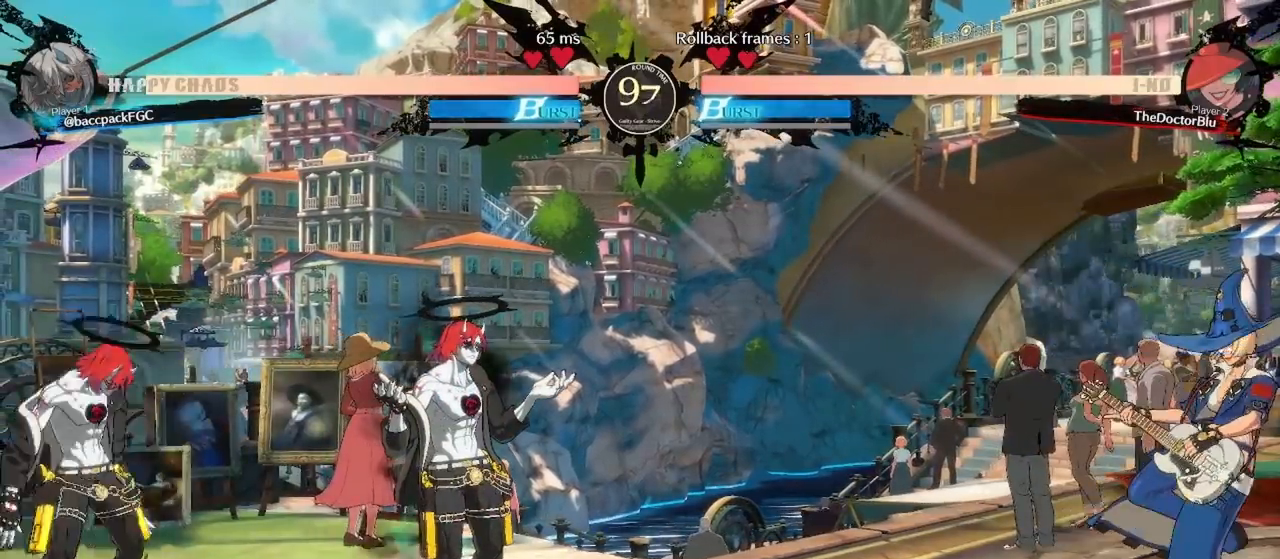
{"buttons": [], "events": [[33, "DPAD_LEFT", "up"], [83, "TRIANGLE", "up"]]}
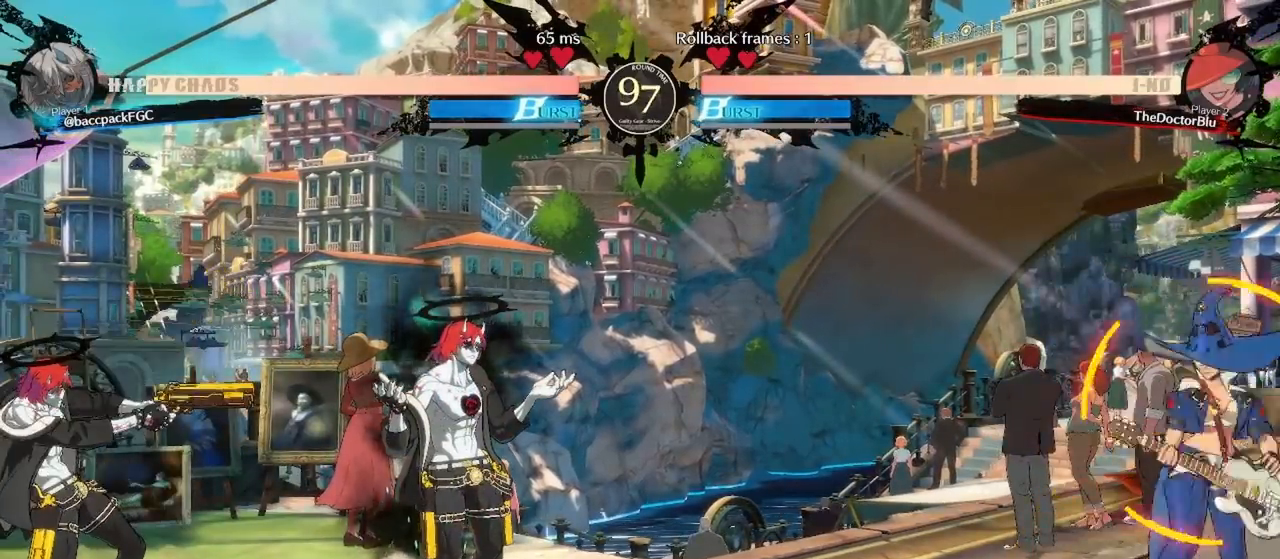
{"buttons": [], "events": [[50, "CIRCLE", "down"], [183, "CIRCLE", "up"]]}
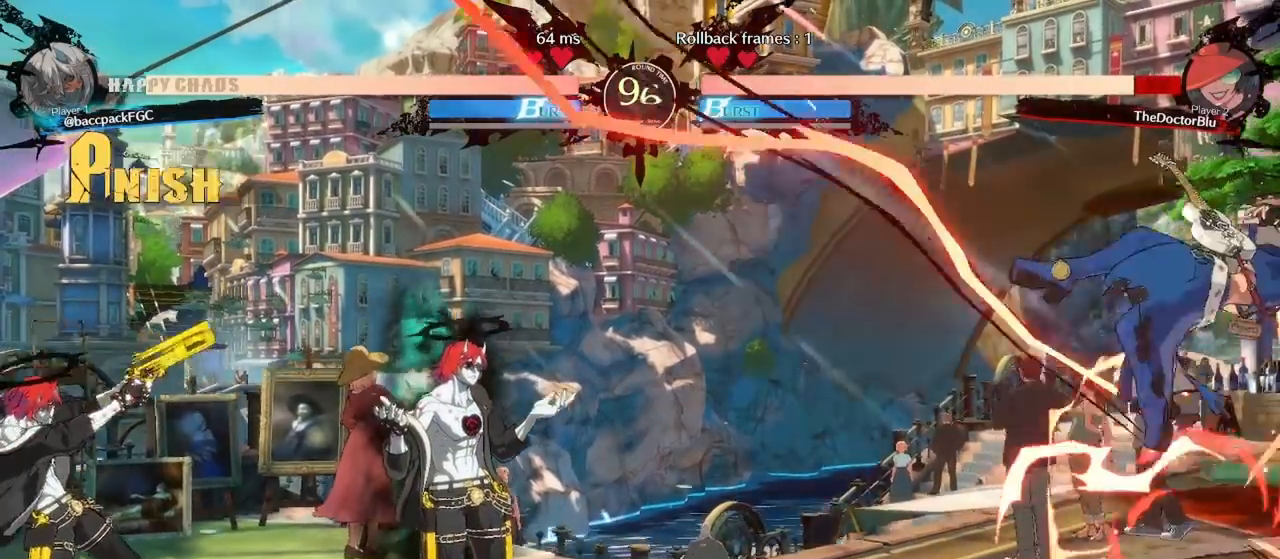
{"buttons": [], "events": [[200, "DPAD_DOWN", "down"], [250, "DPAD_LEFT", "down"], [317, "DPAD_DOWN", "up"], [317, "SQUARE", "down"], [367, "DPAD_LEFT", "up"], [383, "SQUARE", "up"]]}
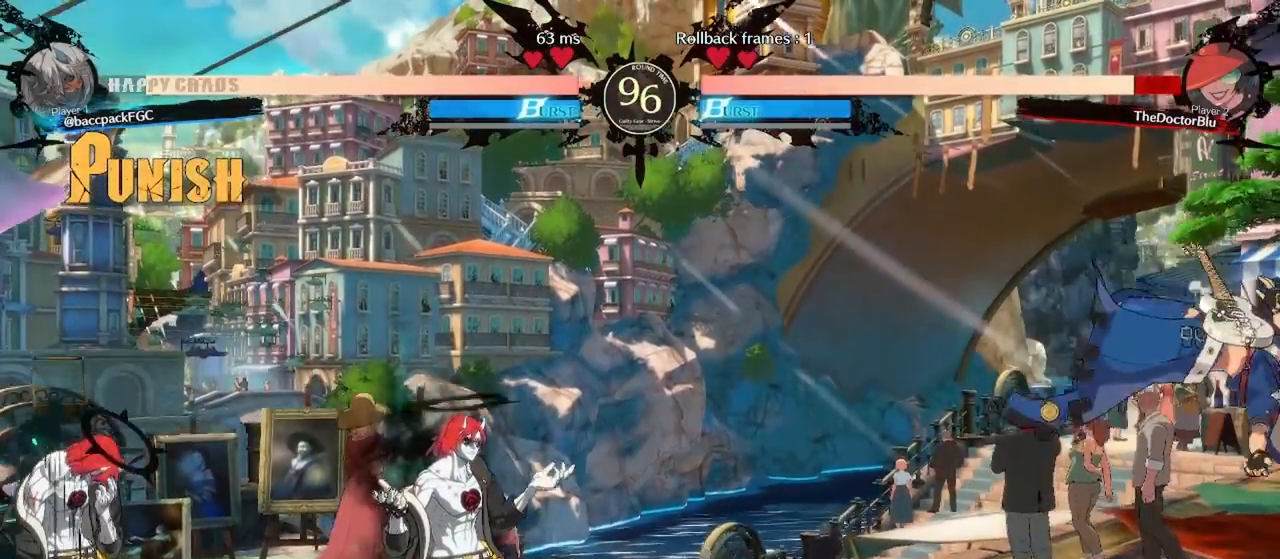
{"buttons": [], "events": []}
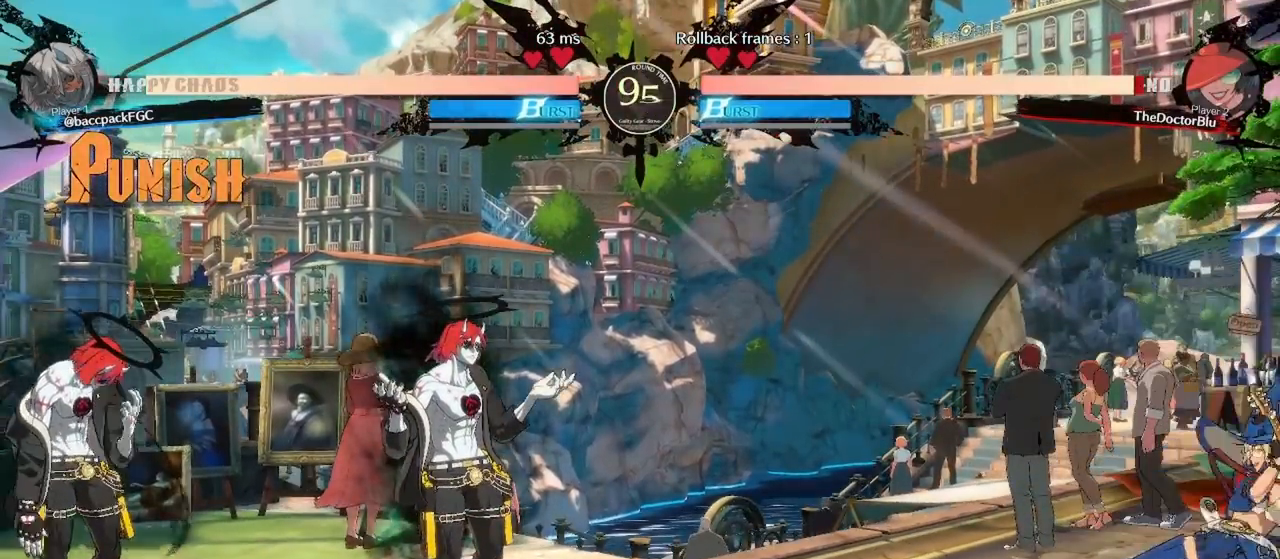
{"buttons": [], "events": [[17, "DPAD_DOWN", "down"], [83, "DPAD_DOWN", "up"], [133, "DPAD_DOWN", "down"], [233, "SQUARE", "down"], [267, "DPAD_DOWN", "up"], [300, "SQUARE", "up"]]}
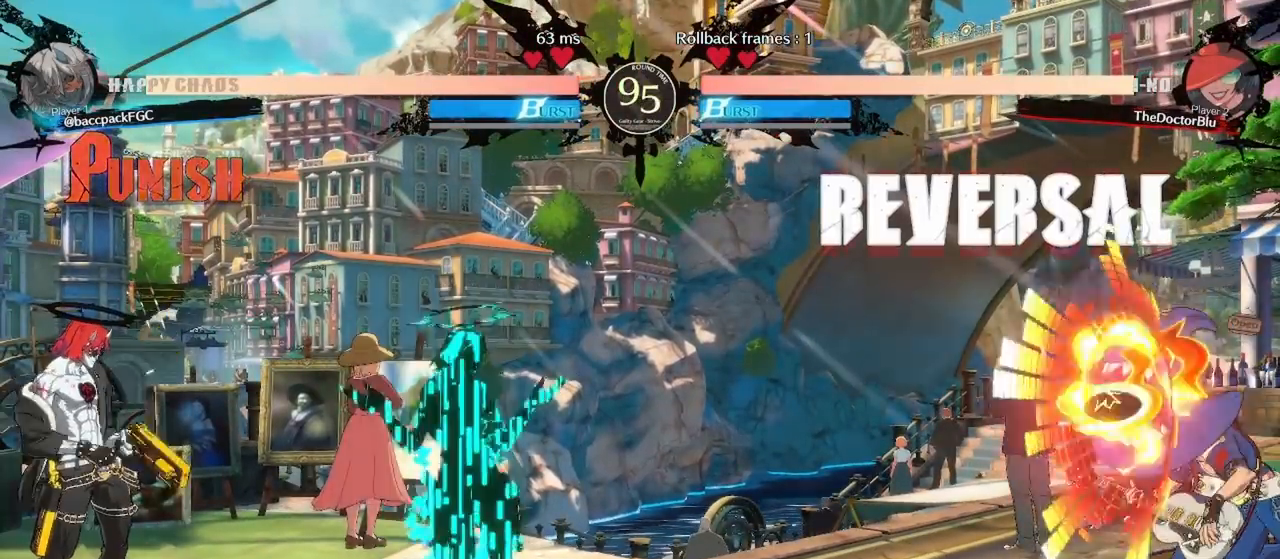
{"buttons": [], "events": [[217, "DPAD_DOWN", "down"], [283, "DPAD_LEFT", "down"], [350, "DPAD_DOWN", "up"], [383, "TRIANGLE", "down"], [400, "DPAD_LEFT", "up"], [483, "TRIANGLE", "up"]]}
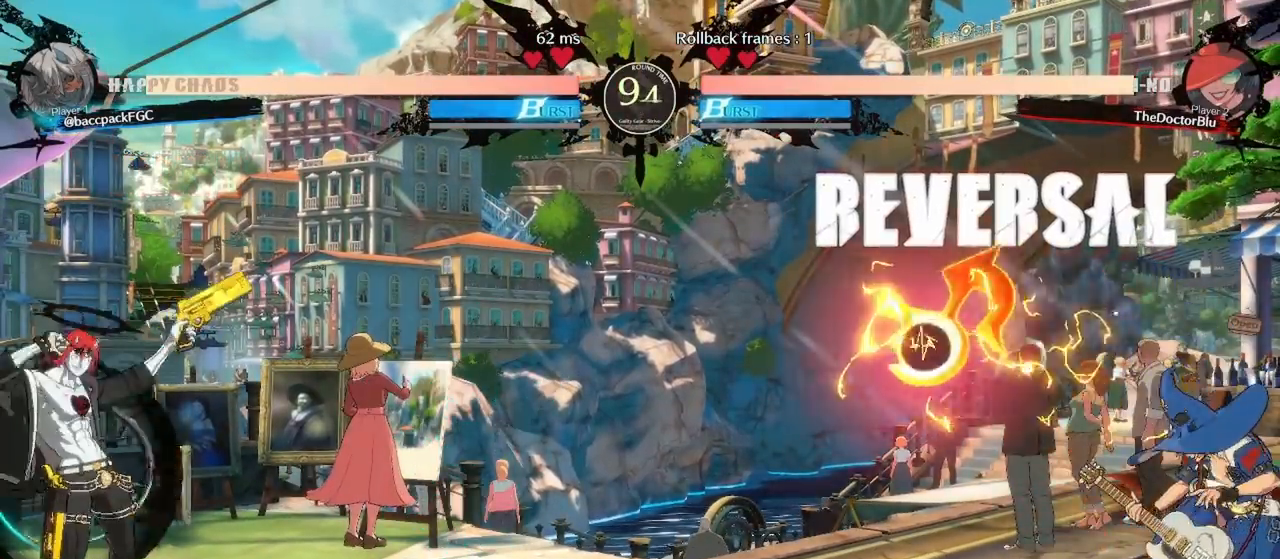
{"buttons": ["CIRCLE"], "events": [[500, "CIRCLE", "down"]]}
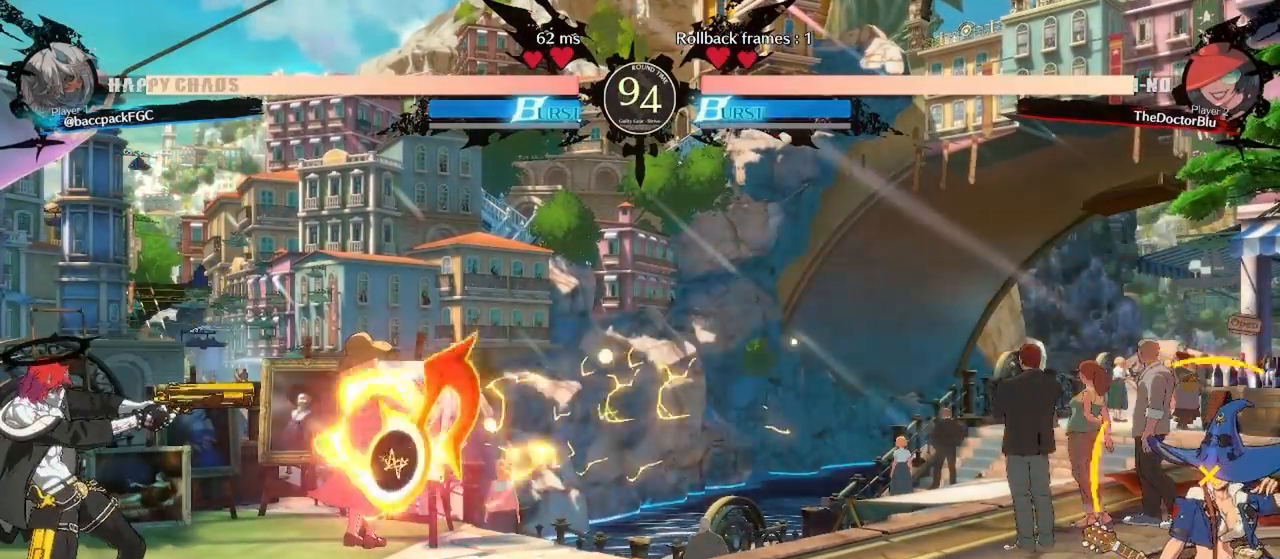
{"buttons": [], "events": [[100, "CIRCLE", "up"]]}
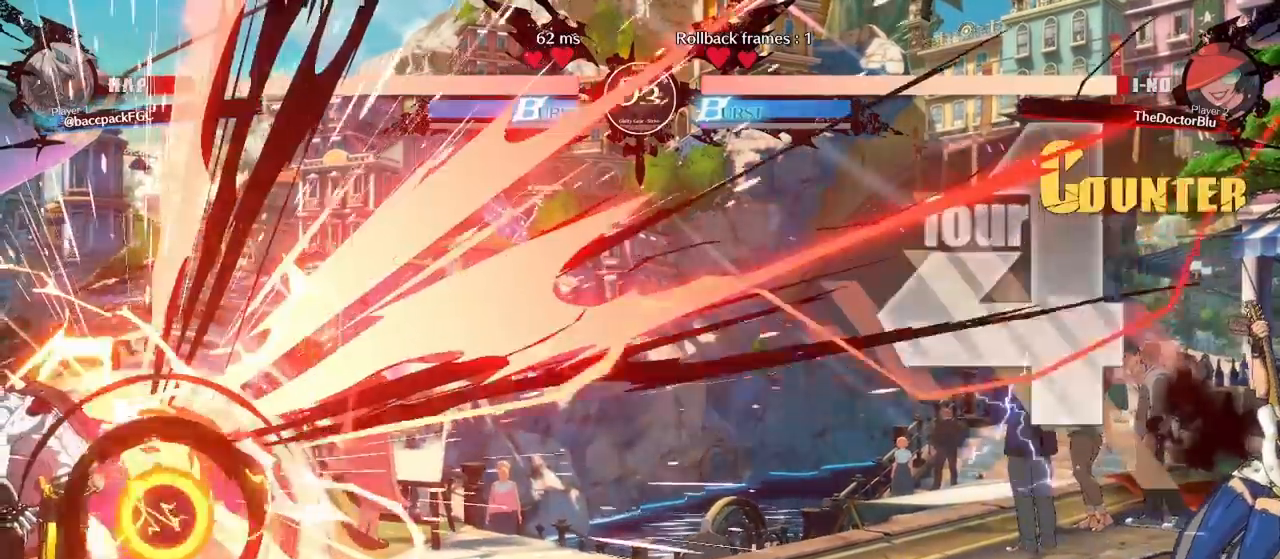
{"buttons": [], "events": [[333, "DPAD_RIGHT", "down"], [400, "DPAD_RIGHT", "up"]]}
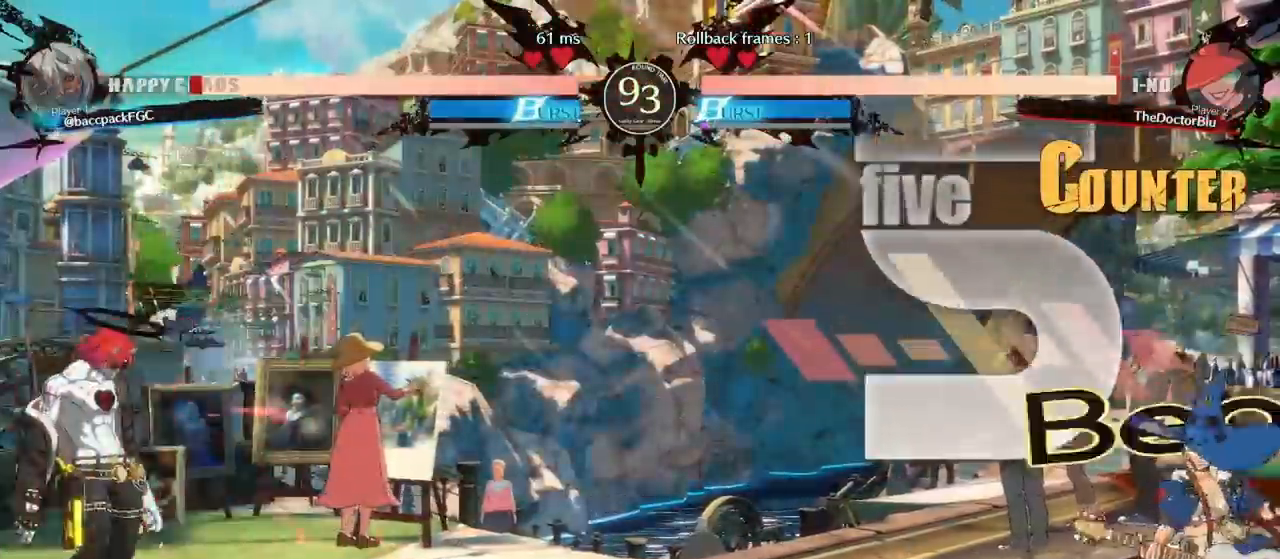
{"buttons": ["DPAD_RIGHT"], "events": [[133, "DPAD_RIGHT", "down"], [167, "DPAD_RIGHT", "up"], [250, "DPAD_RIGHT", "down"]]}
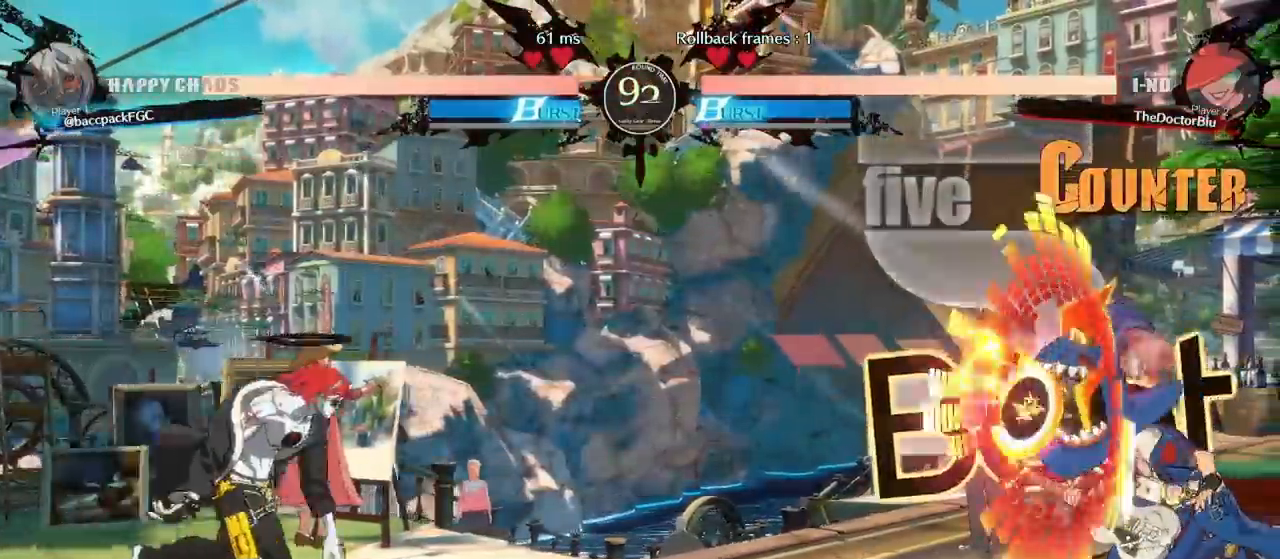
{"buttons": ["DPAD_RIGHT"], "events": [[250, "TRIANGLE", "down"], [300, "DPAD_RIGHT", "up"], [333, "TRIANGLE", "up"], [350, "DPAD_DOWN", "down"], [433, "DPAD_RIGHT", "down"], [467, "DPAD_DOWN", "up"]]}
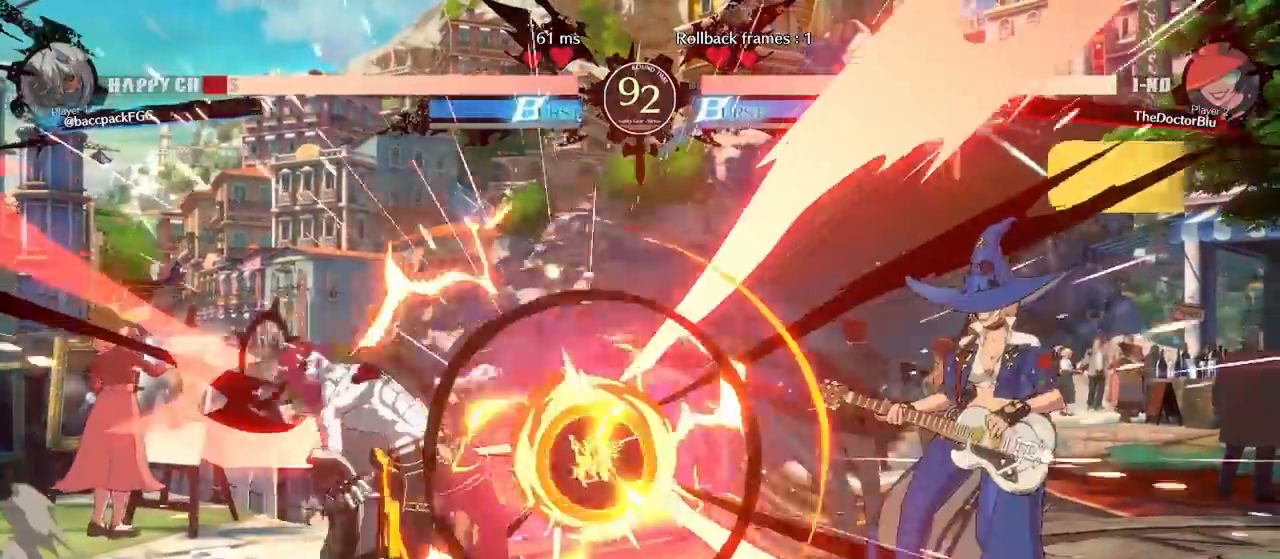
{"buttons": ["L1", "DPAD_LEFT"], "events": [[33, "DPAD_RIGHT", "up"], [100, "DPAD_LEFT", "down"], [500, "L1", "down"]]}
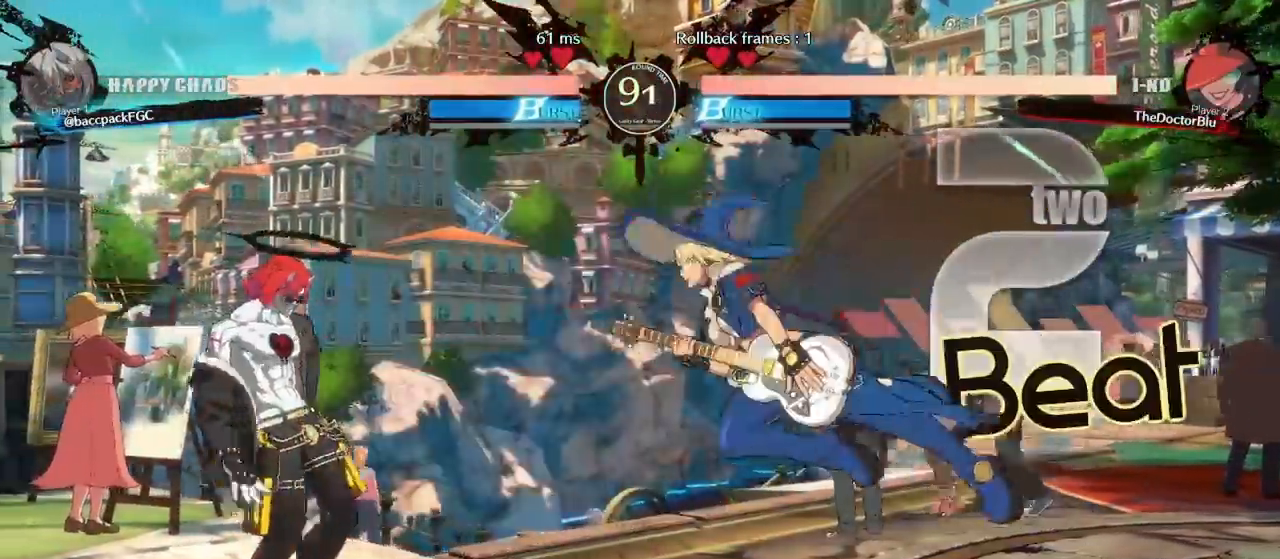
{"buttons": ["CROSS", "DPAD_RIGHT"], "events": [[117, "L1", "up"], [233, "DPAD_LEFT", "up"], [317, "CROSS", "down"], [367, "CROSS", "up"], [383, "DPAD_RIGHT", "down"], [450, "CROSS", "down"]]}
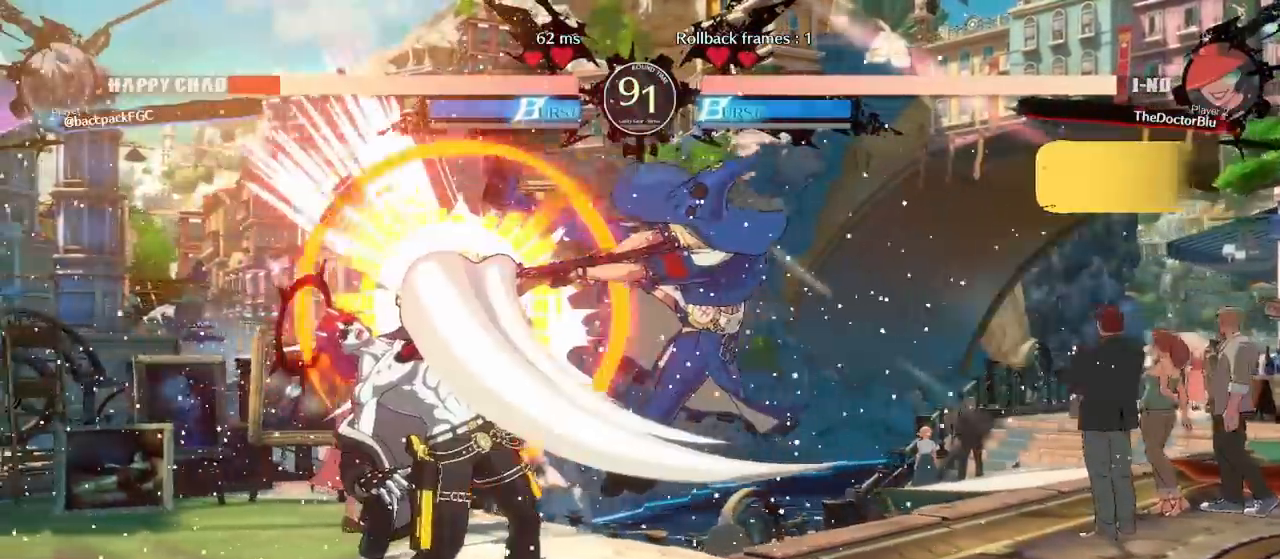
{"buttons": ["DPAD_LEFT"], "events": [[50, "CROSS", "up"], [83, "DPAD_RIGHT", "up"], [267, "DPAD_LEFT", "down"], [433, "R1", "down"], [467, "R1", "up"]]}
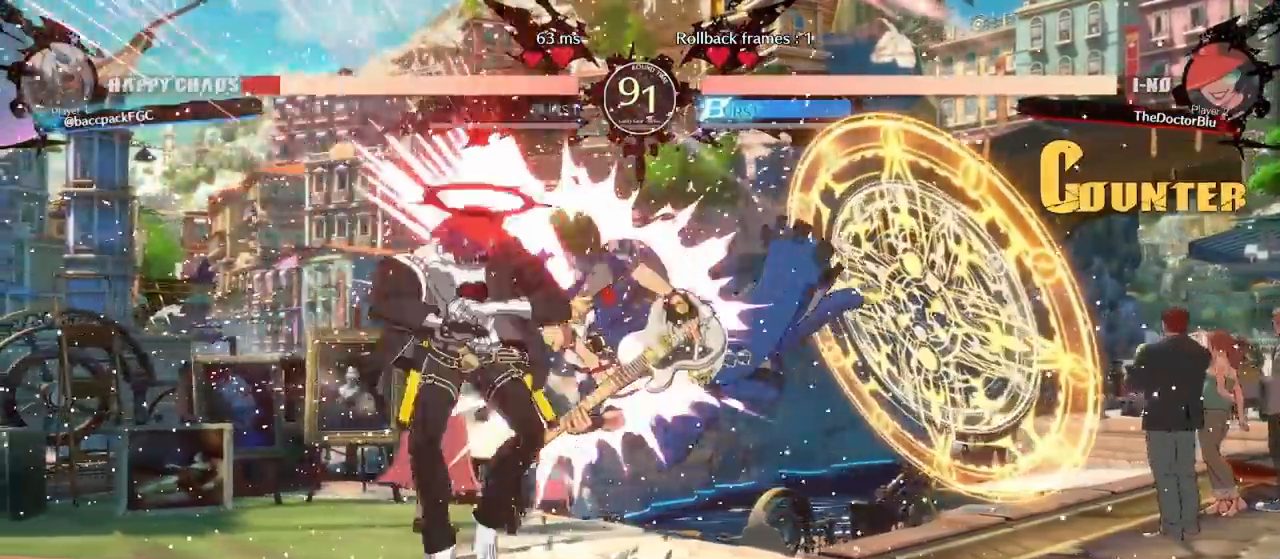
{"buttons": ["TRIANGLE", "R1", "DPAD_LEFT"], "events": [[50, "R1", "down"], [50, "TRIANGLE", "down"], [100, "R1", "up"], [100, "TRIANGLE", "up"], [200, "R1", "down"], [200, "TRIANGLE", "down"], [250, "R1", "up"], [250, "TRIANGLE", "up"], [350, "R1", "down"], [350, "TRIANGLE", "down"], [383, "R1", "up"], [383, "TRIANGLE", "up"], [483, "R1", "down"], [483, "TRIANGLE", "down"]]}
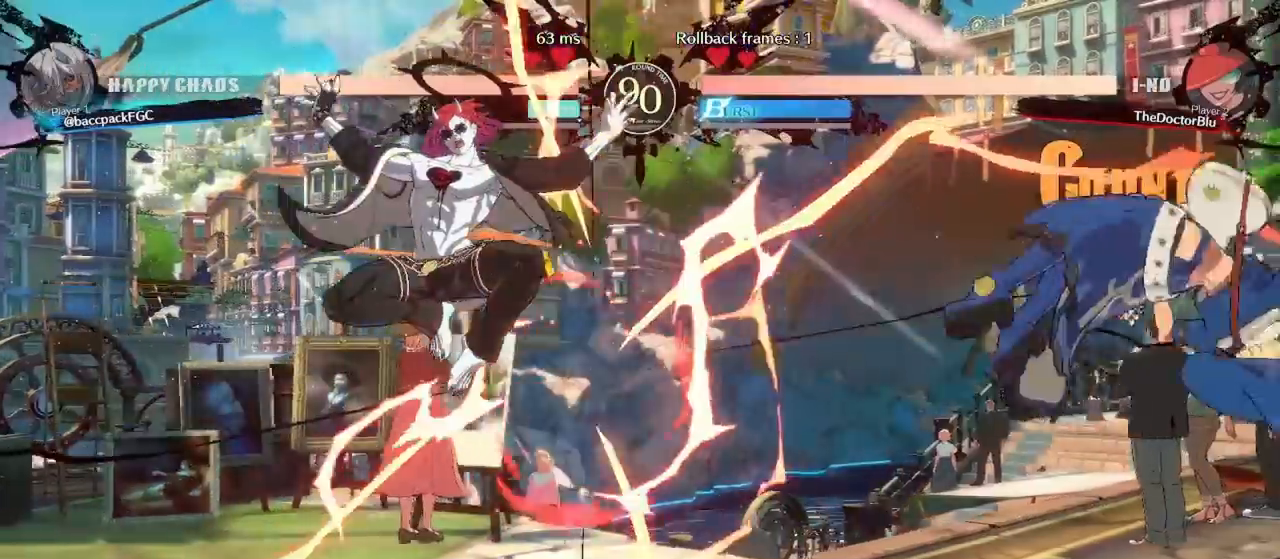
{"buttons": ["TRIANGLE"], "events": [[50, "TRIANGLE", "up"], [67, "R1", "up"], [183, "DPAD_LEFT", "up"], [283, "DPAD_DOWN", "down"], [350, "DPAD_LEFT", "down"], [417, "DPAD_DOWN", "up"], [450, "TRIANGLE", "down"], [483, "DPAD_LEFT", "up"]]}
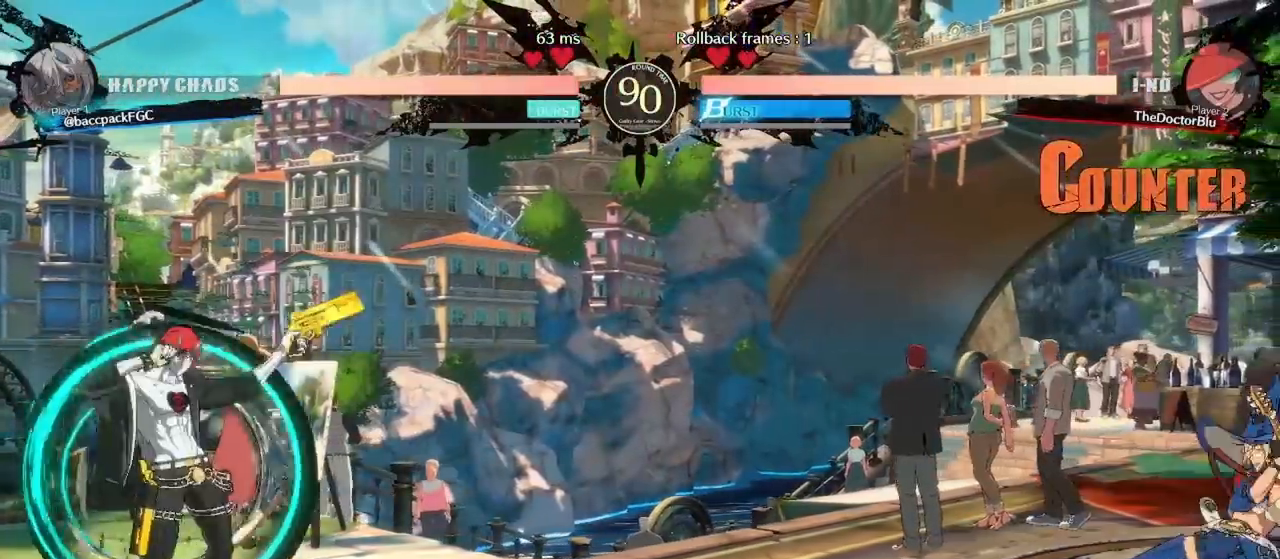
{"buttons": [], "events": [[50, "TRIANGLE", "up"], [433, "CIRCLE", "down"], [483, "CIRCLE", "up"]]}
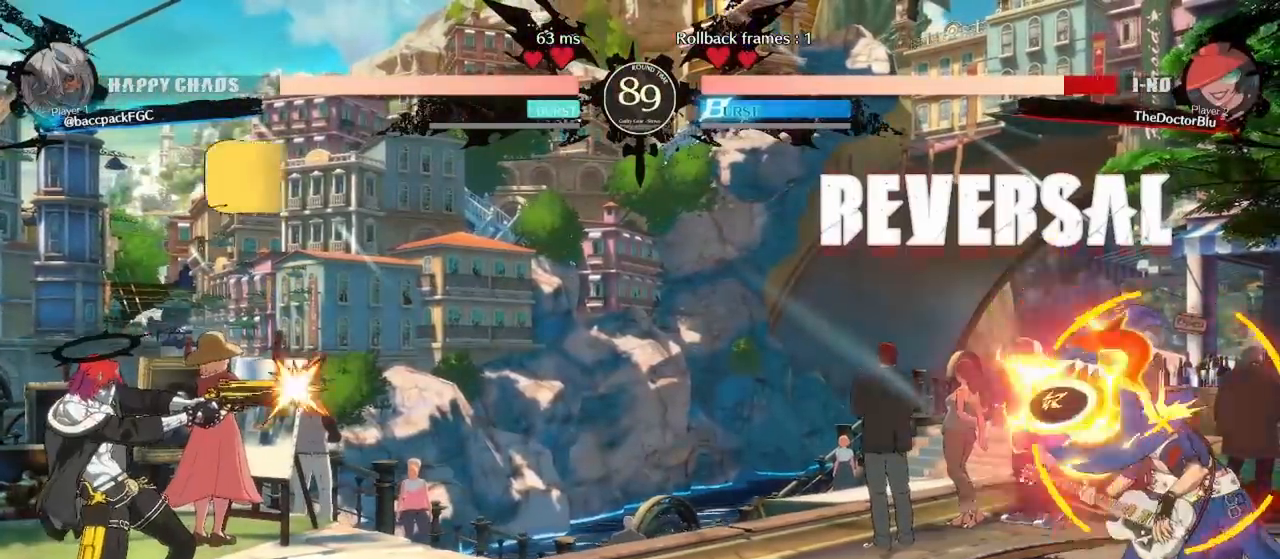
{"buttons": [], "events": [[17, "DPAD_DOWN", "down"], [67, "DPAD_DOWN", "up"], [117, "DPAD_DOWN", "down"], [183, "SQUARE", "down"], [233, "DPAD_DOWN", "up"], [233, "SQUARE", "up"]]}